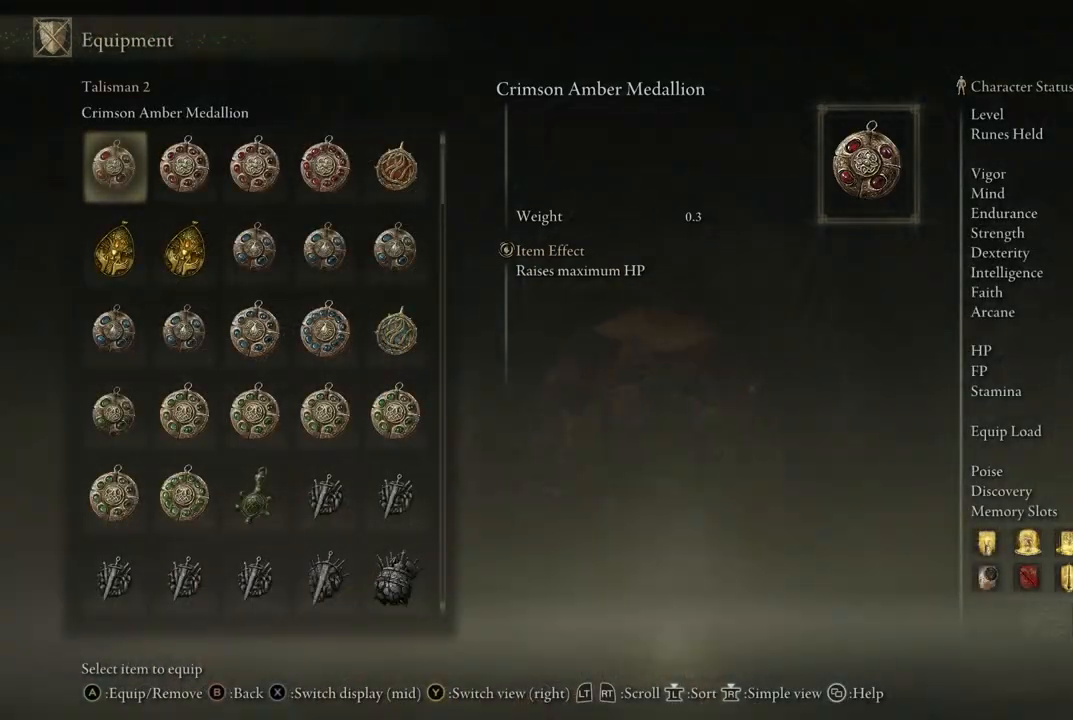
Gameplay with a controller (Xbox layout); each line is a JSON object with the inputs held at the frame after it. "events" lists button and stick changes between this image and that frame as [ms after this image, input, new state], when the widget could be followed in between. Not read: L3 R3.
{"buttons": [], "left_stick": "center", "right_stick": "center", "events": []}
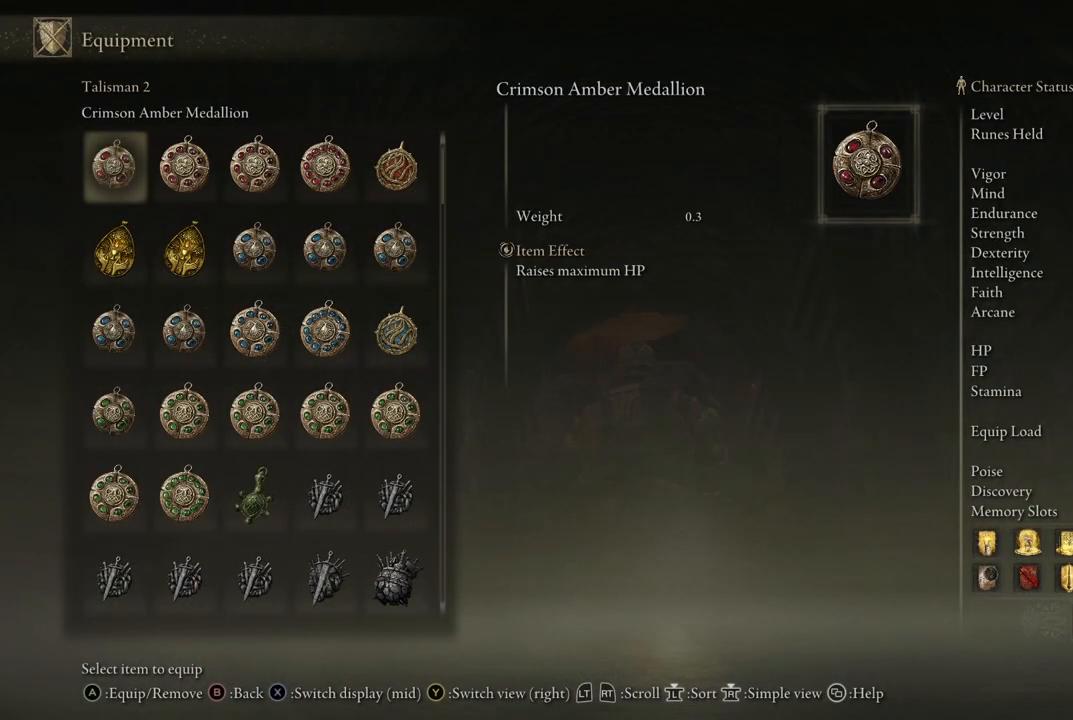
{"buttons": [], "left_stick": "center", "right_stick": "center", "events": [[183, "DPAD_UP", "down"], [333, "DPAD_UP", "up"]]}
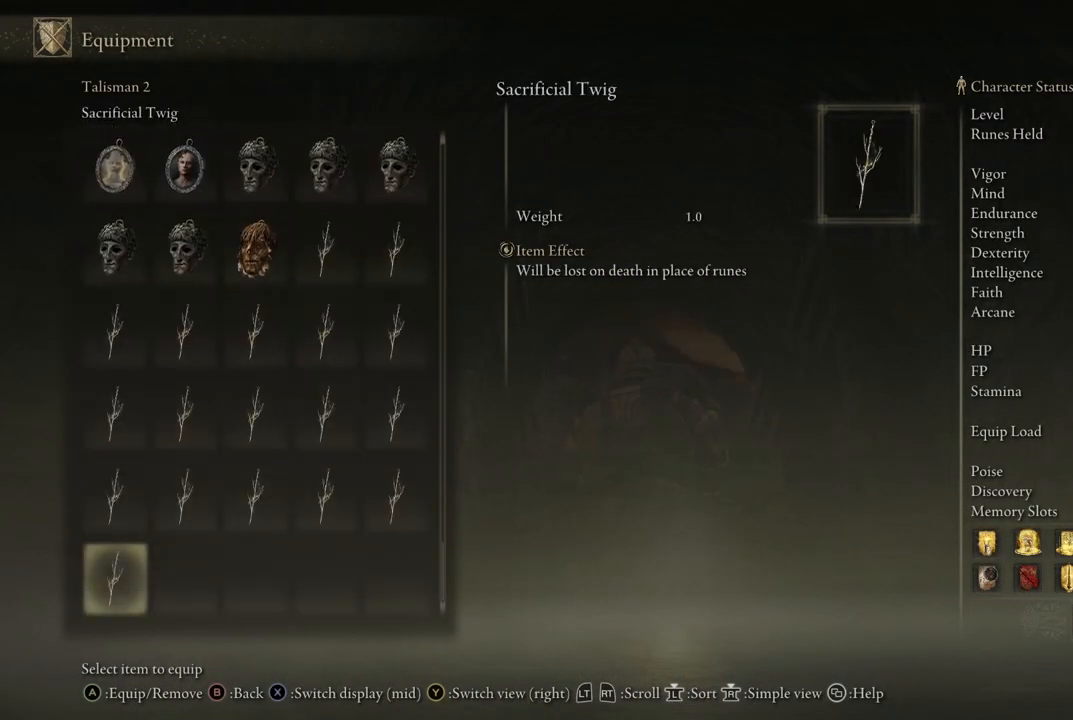
{"buttons": [], "left_stick": "center", "right_stick": "center", "events": []}
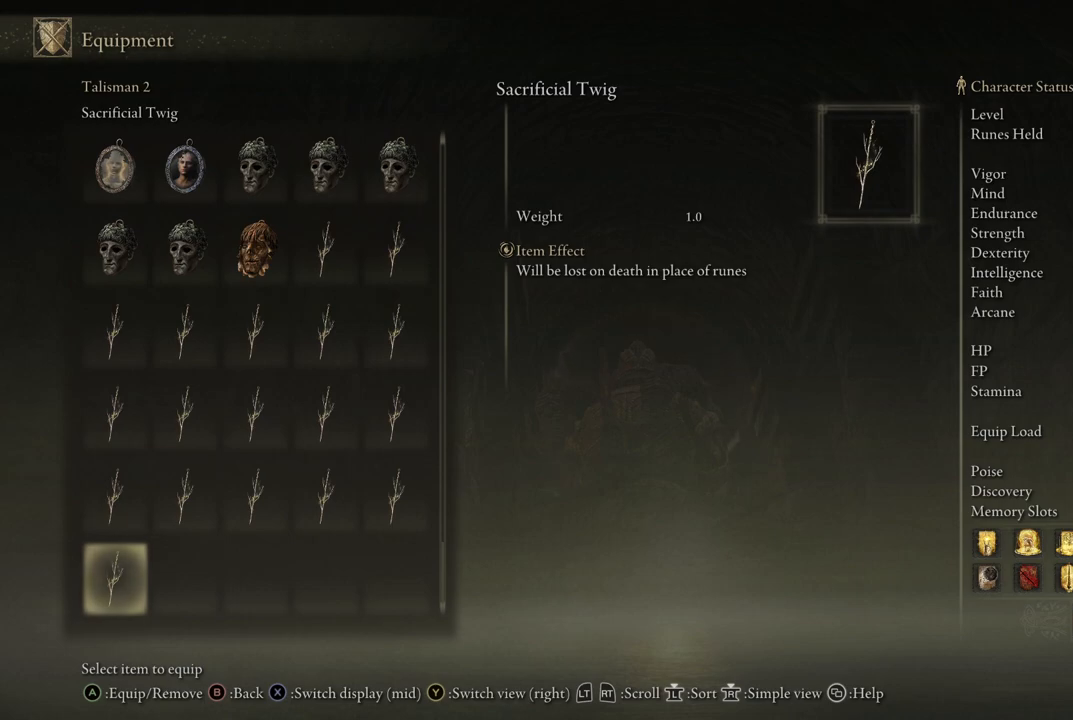
{"buttons": [], "left_stick": "center", "right_stick": "center", "events": [[233, "B", "down"], [333, "B", "up"]]}
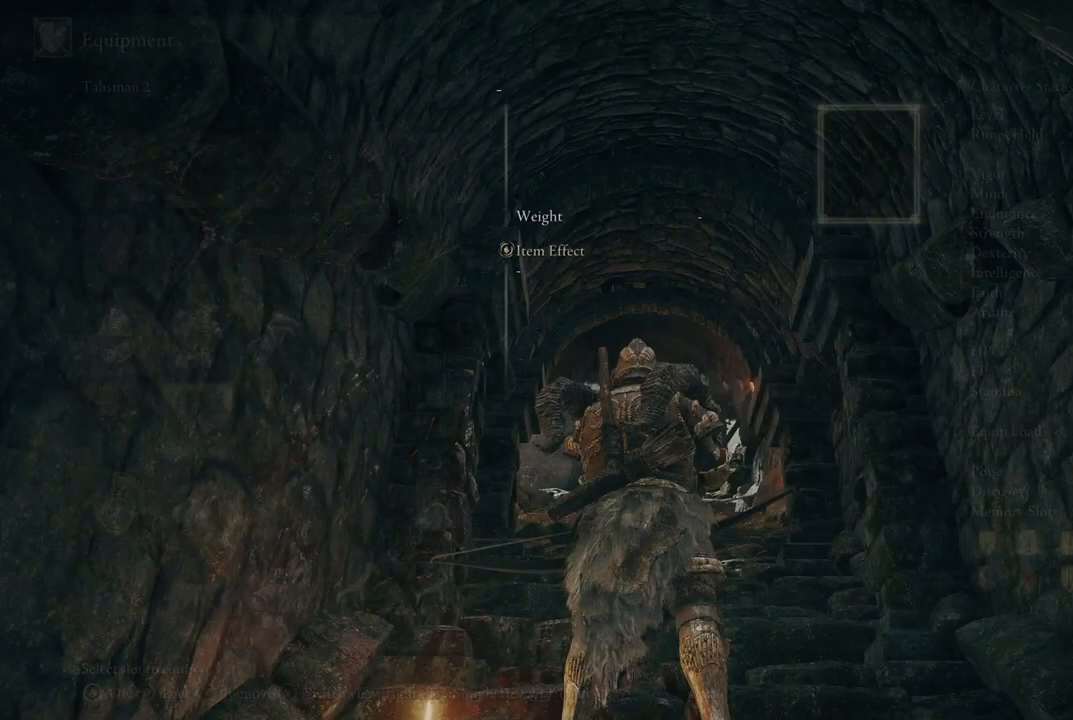
{"buttons": [], "left_stick": "center", "right_stick": "center", "events": []}
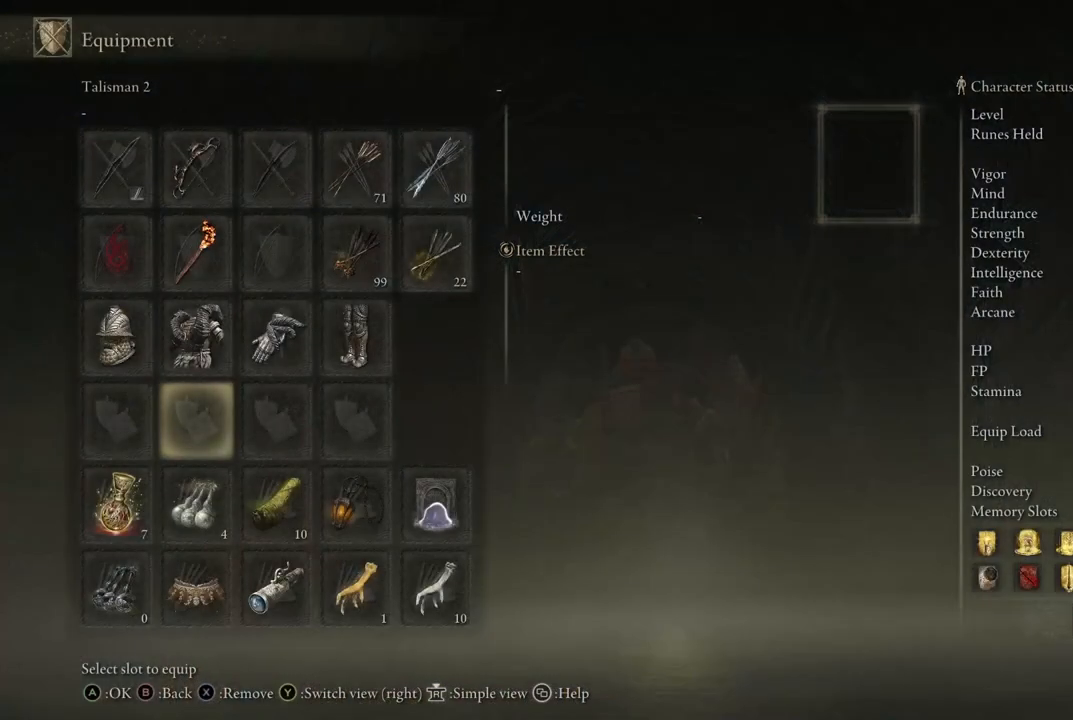
{"buttons": [], "left_stick": "center", "right_stick": "center", "events": [[217, "DPAD_LEFT", "down"], [283, "DPAD_LEFT", "up"], [317, "A", "down"], [417, "A", "up"]]}
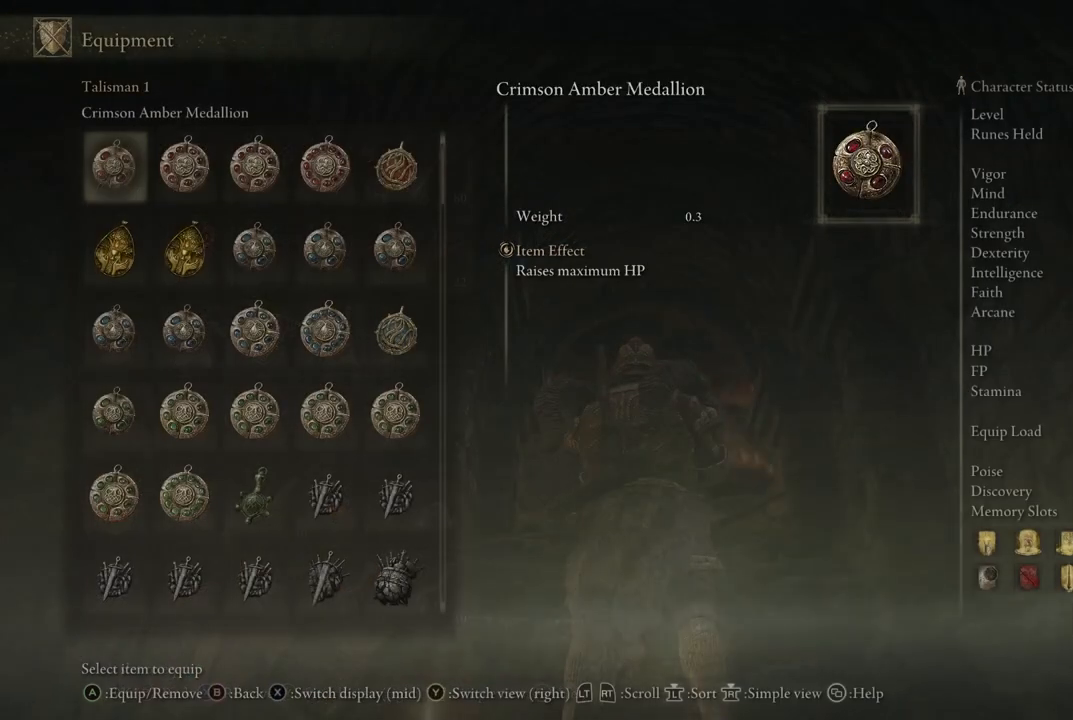
{"buttons": ["DPAD_UP"], "left_stick": "center", "right_stick": "center", "events": [[500, "DPAD_UP", "down"]]}
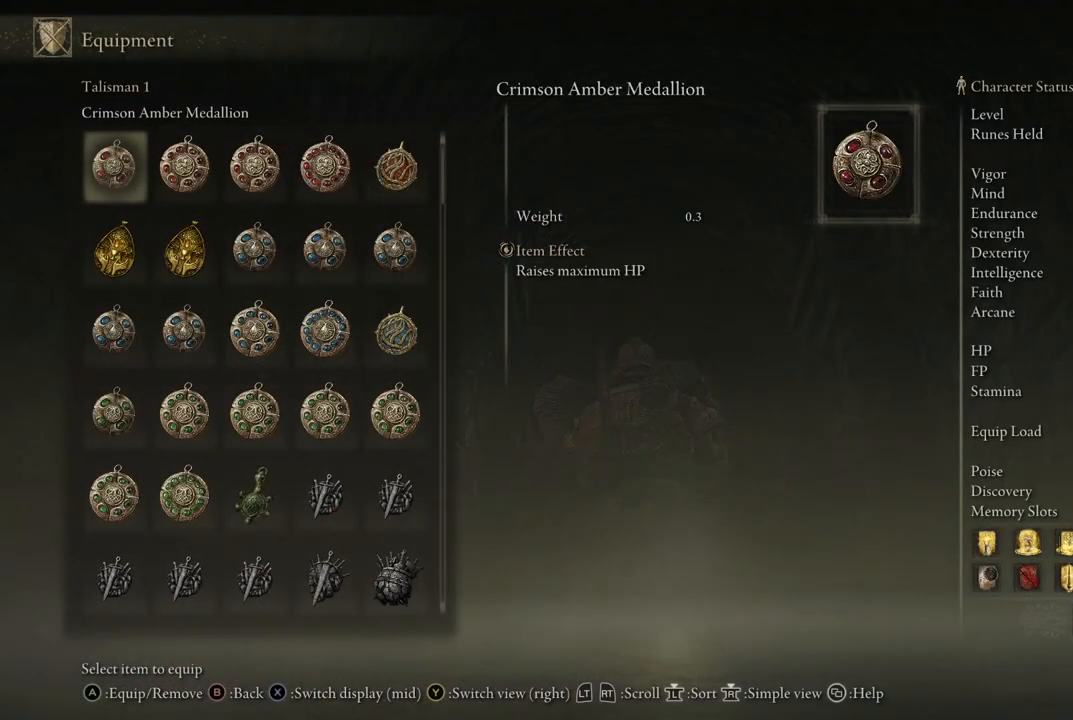
{"buttons": ["DPAD_UP"], "left_stick": "center", "right_stick": "center", "events": []}
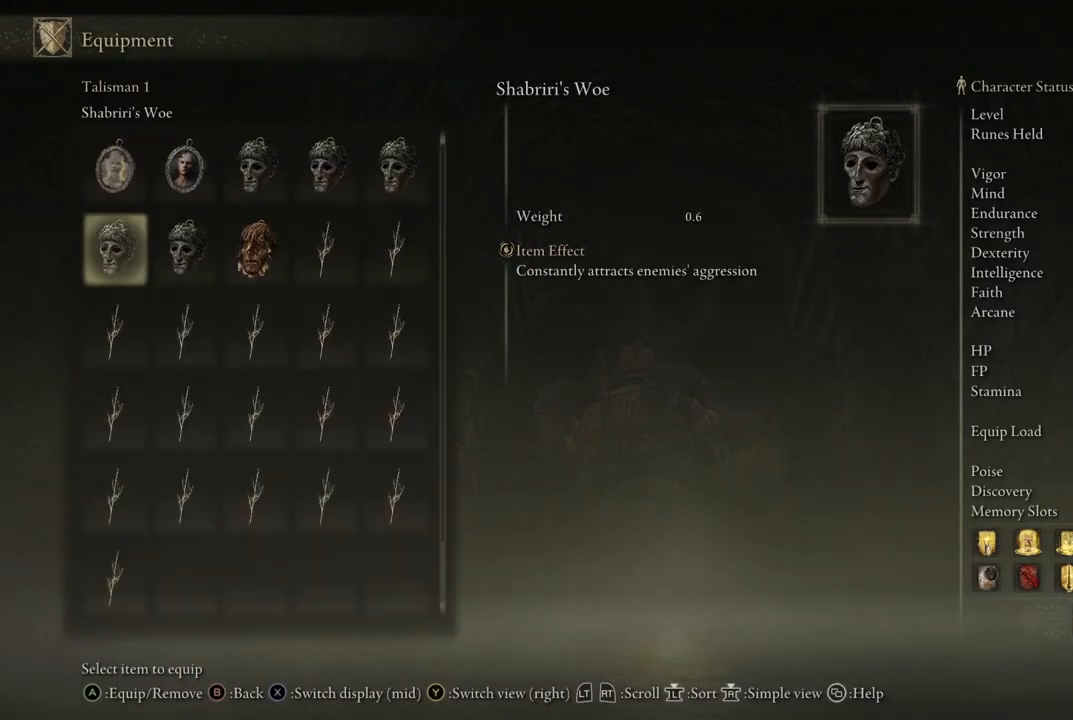
{"buttons": ["DPAD_UP"], "left_stick": "center", "right_stick": "center", "events": [[83, "DPAD_UP", "up"], [133, "DPAD_RIGHT", "down"], [350, "DPAD_RIGHT", "up"], [500, "DPAD_UP", "down"]]}
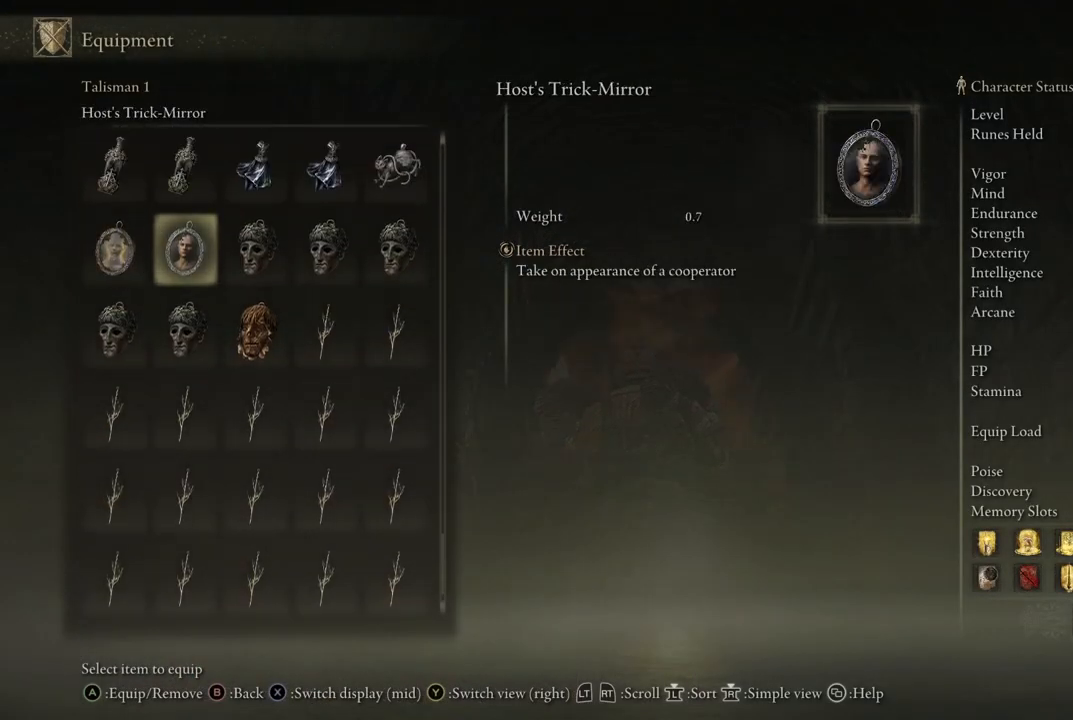
{"buttons": ["DPAD_UP"], "left_stick": "center", "right_stick": "center", "events": []}
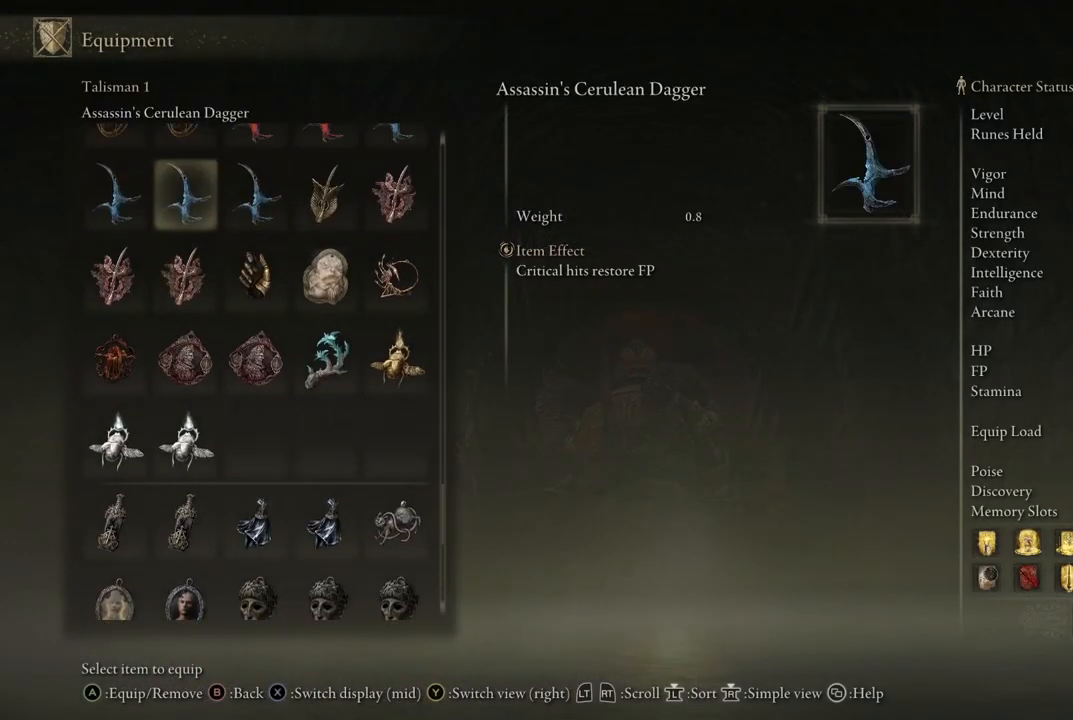
{"buttons": ["DPAD_DOWN"], "left_stick": "center", "right_stick": "center", "events": [[167, "DPAD_UP", "up"], [417, "DPAD_DOWN", "down"]]}
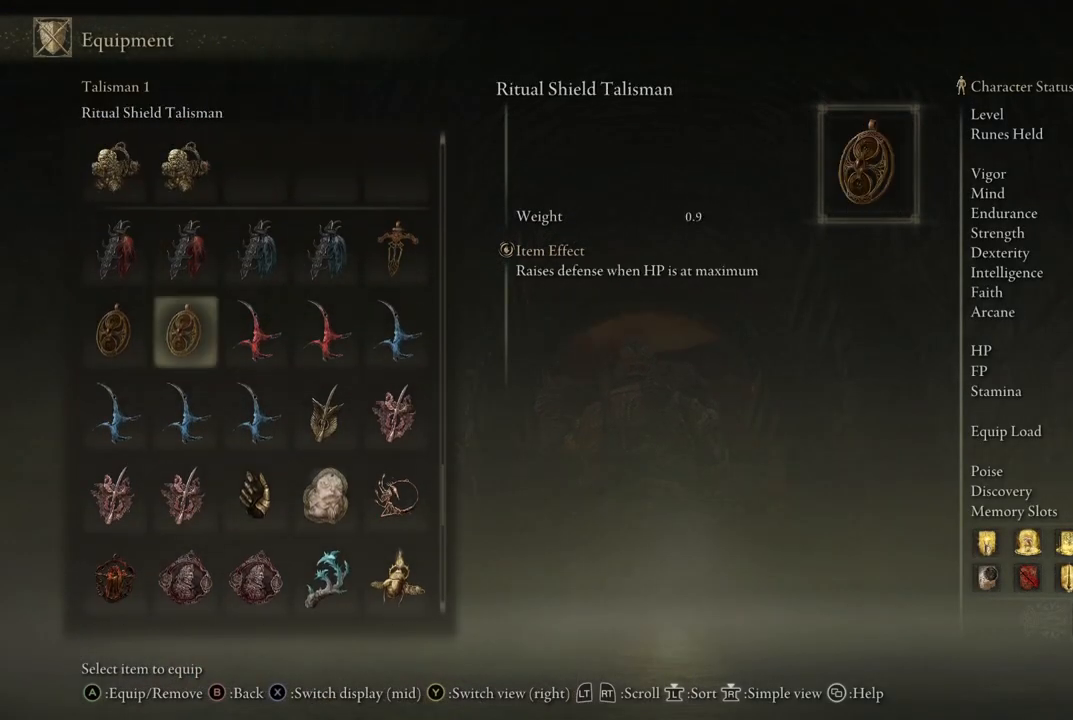
{"buttons": ["DPAD_UP"], "left_stick": "center", "right_stick": "center", "events": [[200, "DPAD_DOWN", "up"], [367, "DPAD_UP", "down"]]}
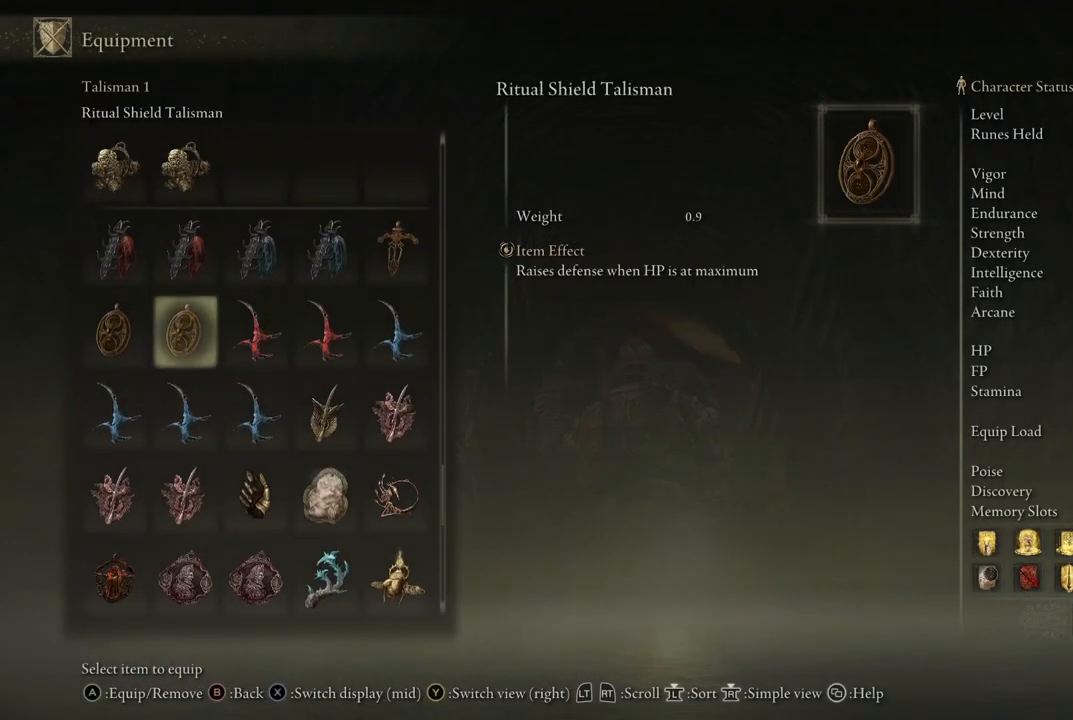
{"buttons": ["DPAD_UP"], "left_stick": "center", "right_stick": "center", "events": [[17, "DPAD_UP", "up"], [383, "DPAD_UP", "down"]]}
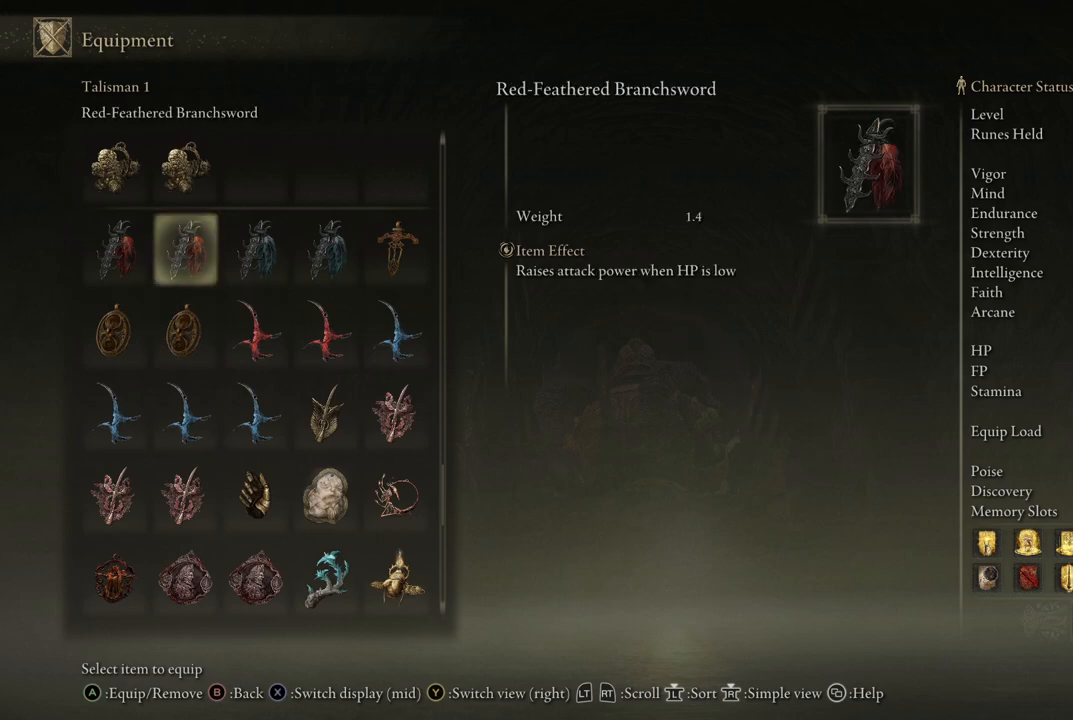
{"buttons": ["DPAD_RIGHT"], "left_stick": "center", "right_stick": "center", "events": [[350, "DPAD_UP", "up"], [383, "DPAD_RIGHT", "down"]]}
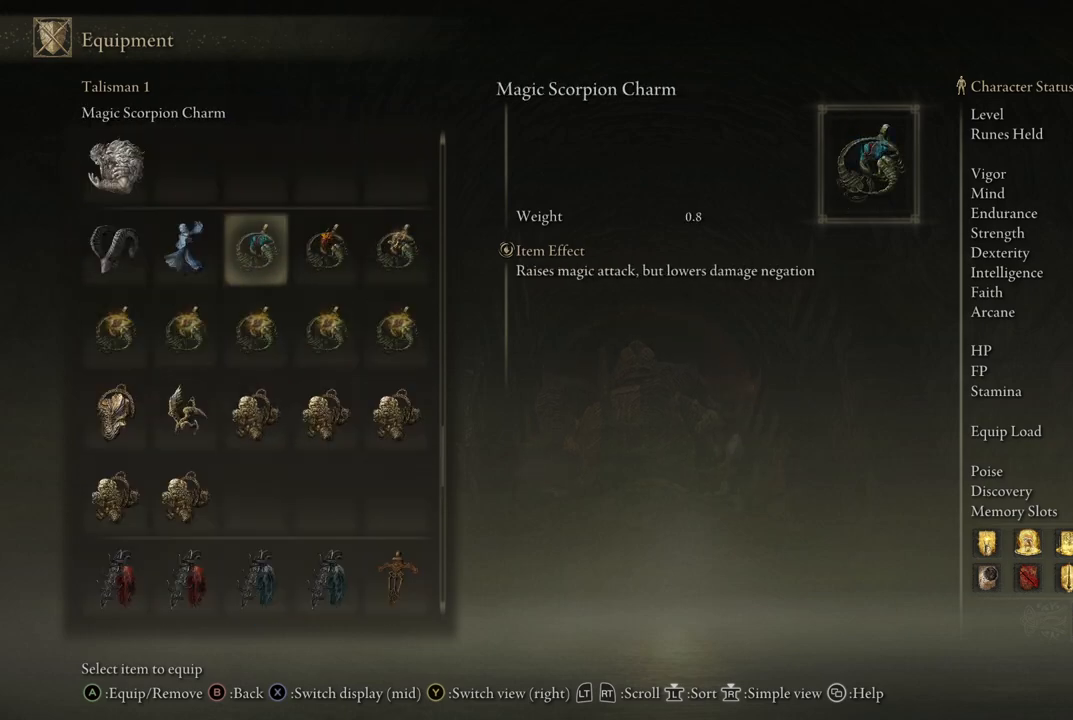
{"buttons": ["DPAD_UP"], "left_stick": "center", "right_stick": "center", "events": [[117, "DPAD_RIGHT", "up"], [317, "DPAD_UP", "down"]]}
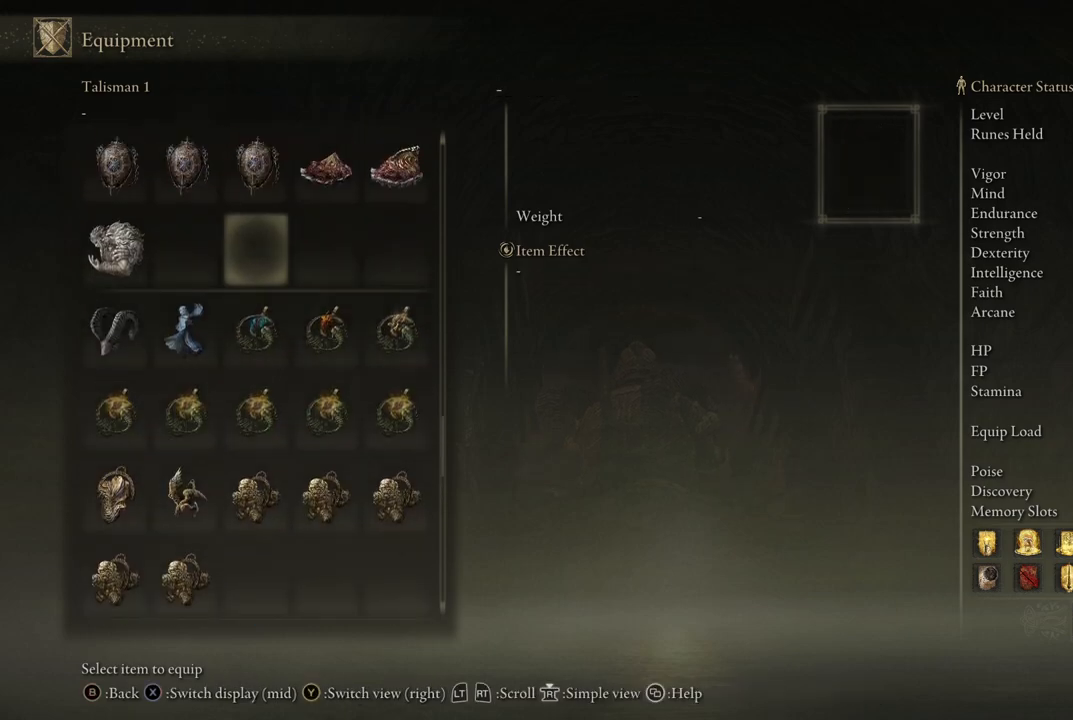
{"buttons": [], "left_stick": "center", "right_stick": "center", "events": [[83, "DPAD_UP", "up"], [300, "DPAD_LEFT", "down"], [433, "DPAD_LEFT", "up"]]}
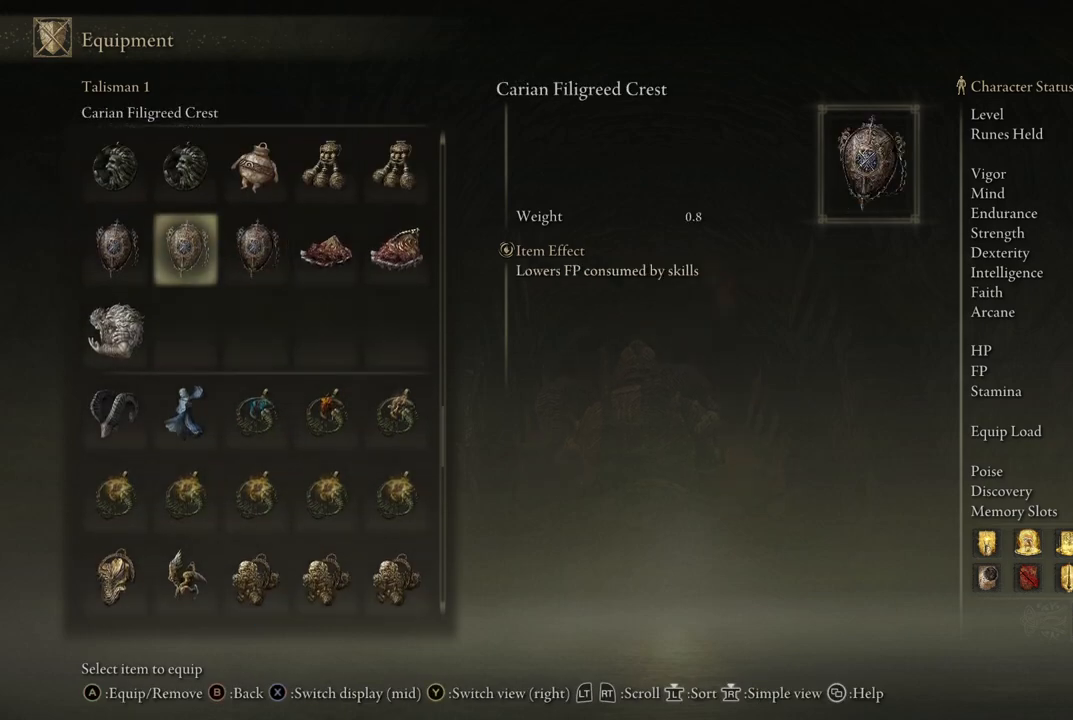
{"buttons": [], "left_stick": "center", "right_stick": "center", "events": [[100, "DPAD_UP", "down"], [150, "DPAD_UP", "up"]]}
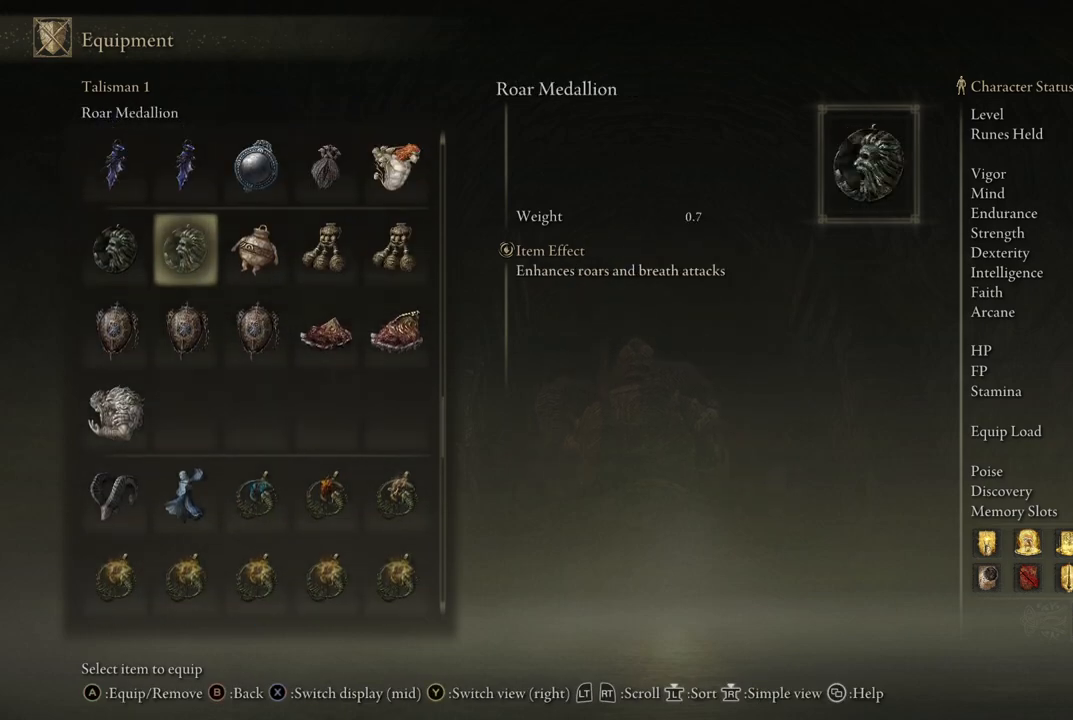
{"buttons": [], "left_stick": "center", "right_stick": "center", "events": [[217, "DPAD_DOWN", "down"], [317, "DPAD_DOWN", "up"]]}
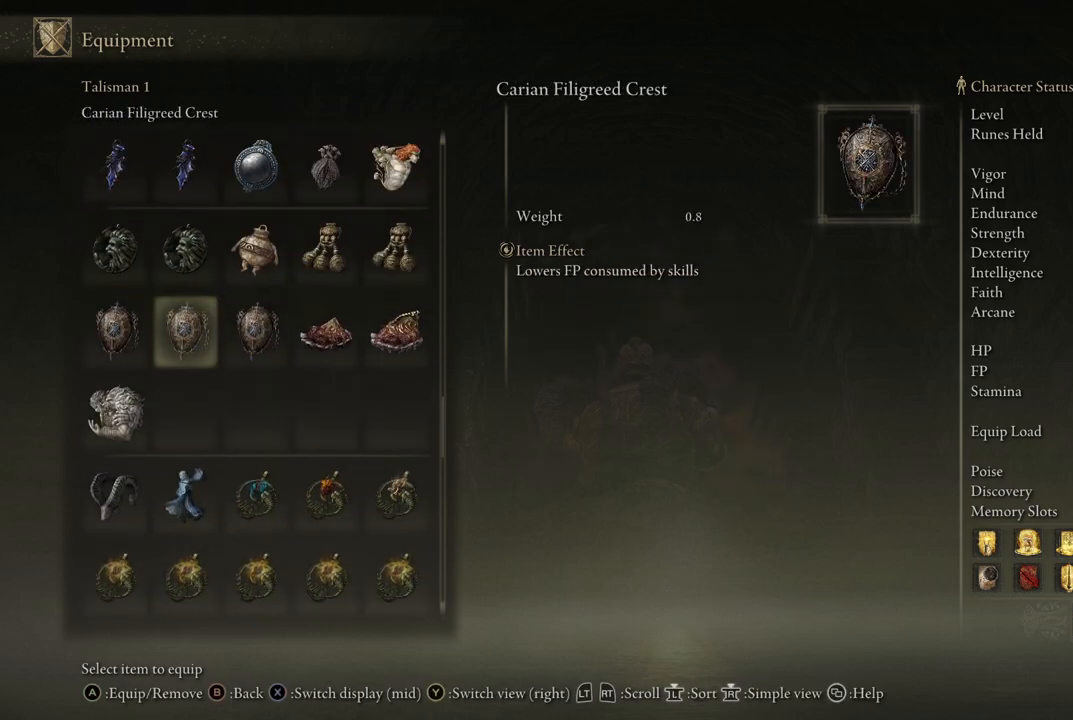
{"buttons": ["DPAD_RIGHT"], "left_stick": "center", "right_stick": "center", "events": [[217, "DPAD_RIGHT", "down"], [300, "DPAD_RIGHT", "up"], [417, "DPAD_RIGHT", "down"]]}
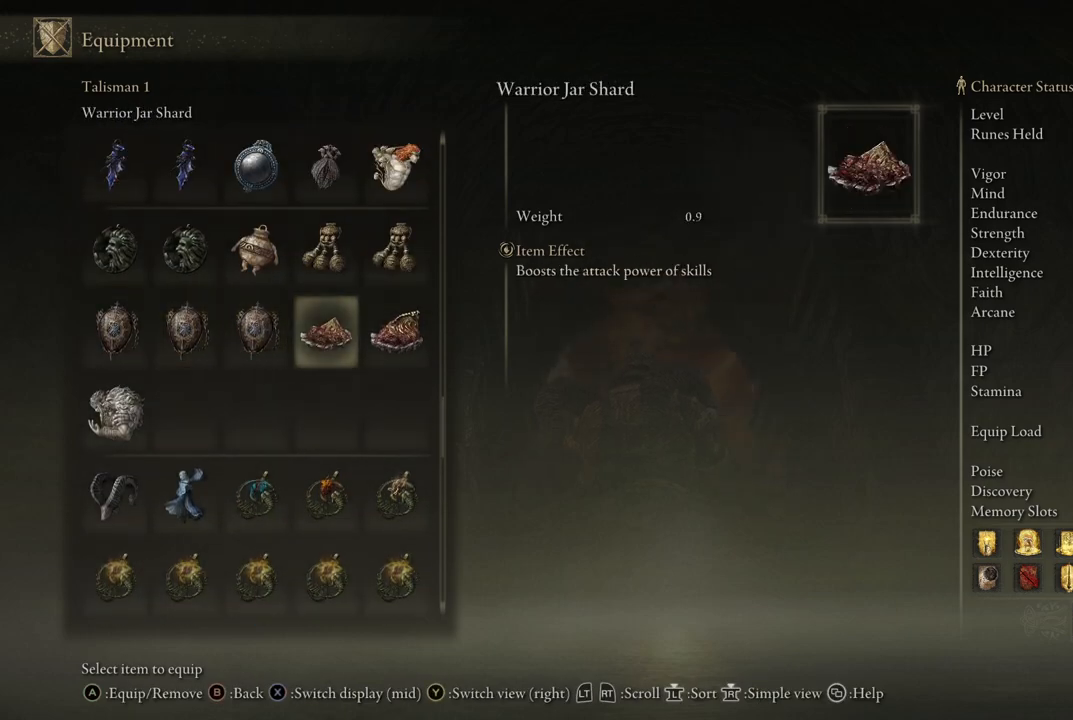
{"buttons": [], "left_stick": "center", "right_stick": "center", "events": [[17, "DPAD_RIGHT", "up"]]}
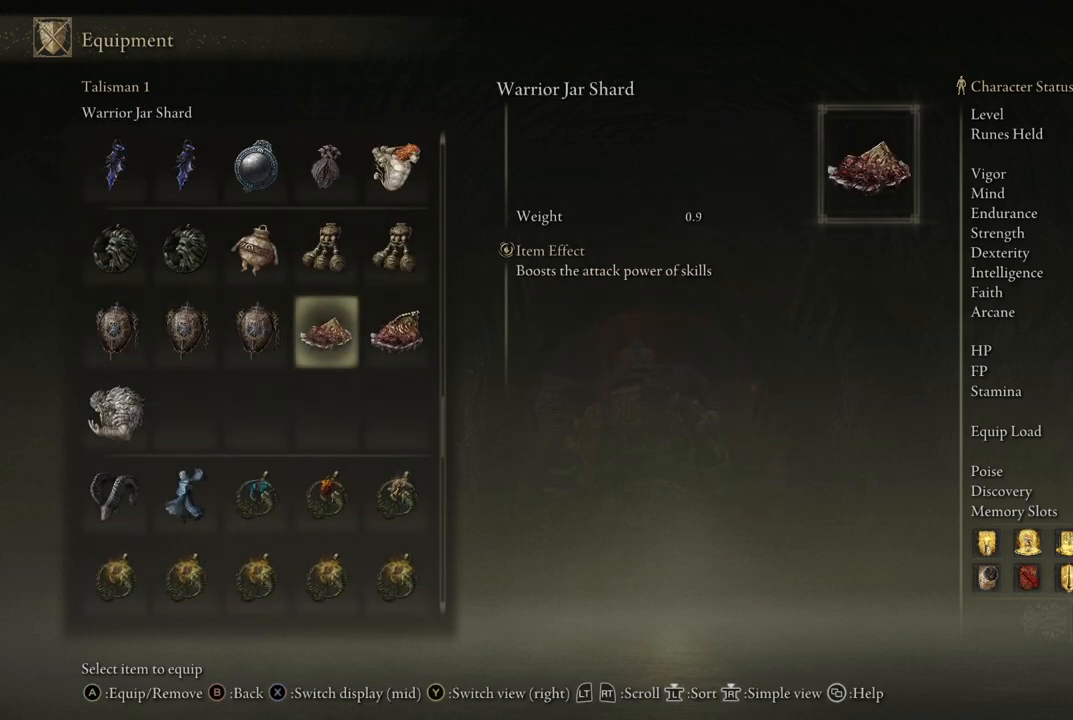
{"buttons": [], "left_stick": "center", "right_stick": "center", "events": [[167, "DPAD_RIGHT", "down"], [283, "DPAD_RIGHT", "up"], [317, "A", "down"], [433, "A", "up"]]}
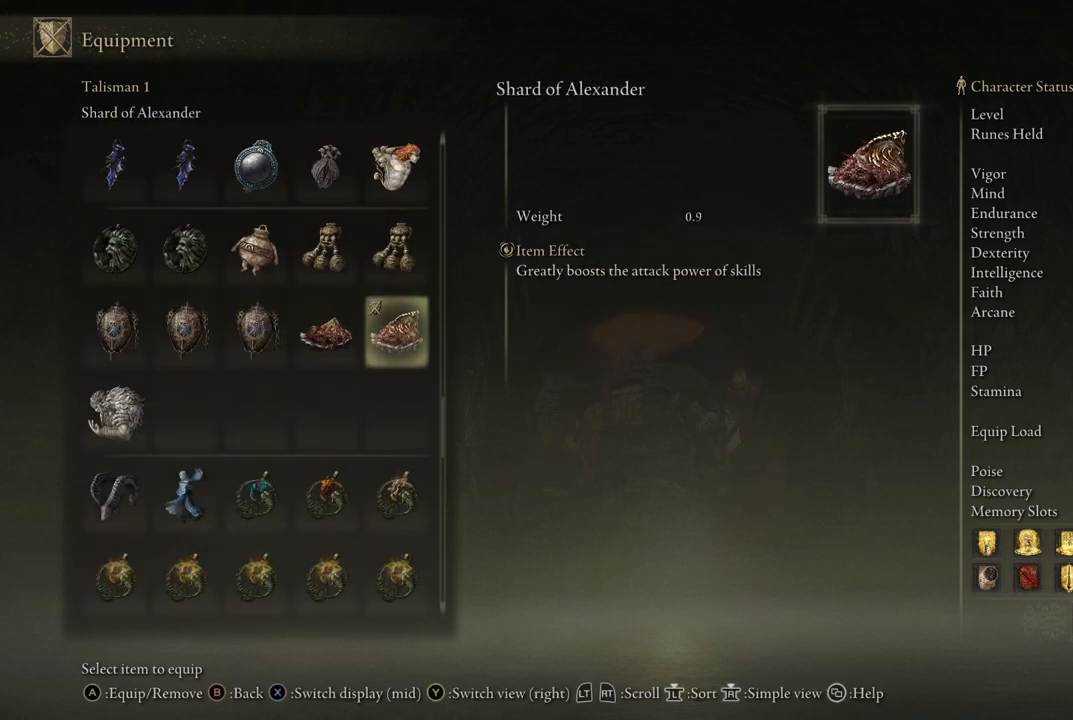
{"buttons": [], "left_stick": "center", "right_stick": "center", "events": []}
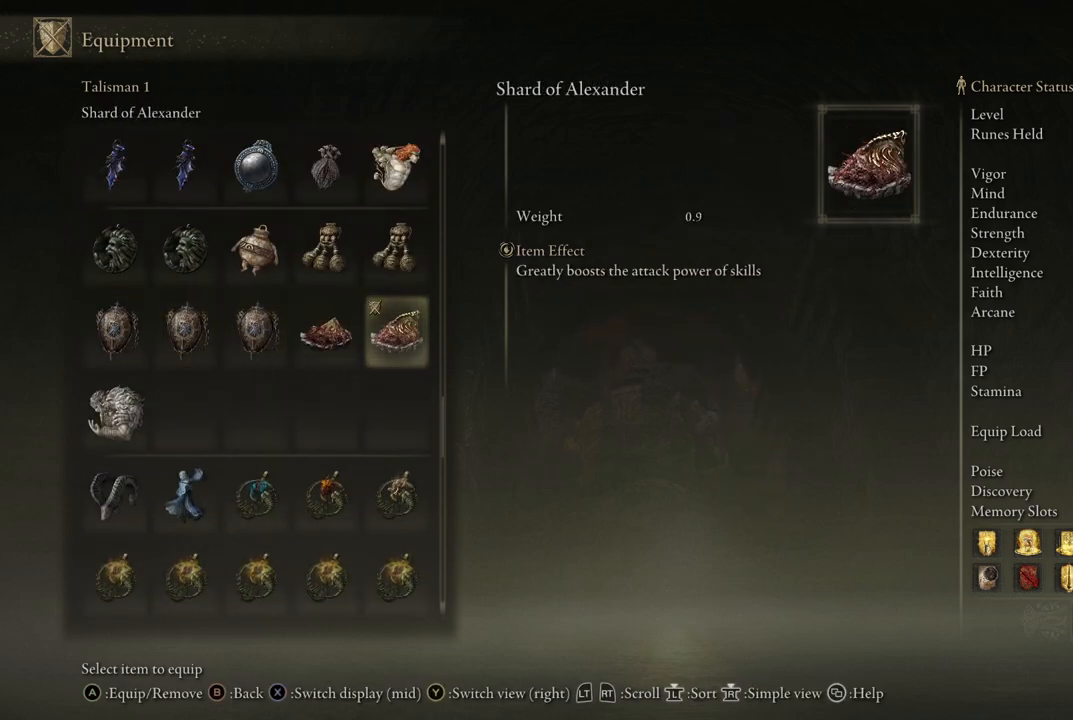
{"buttons": [], "left_stick": "center", "right_stick": "center", "events": []}
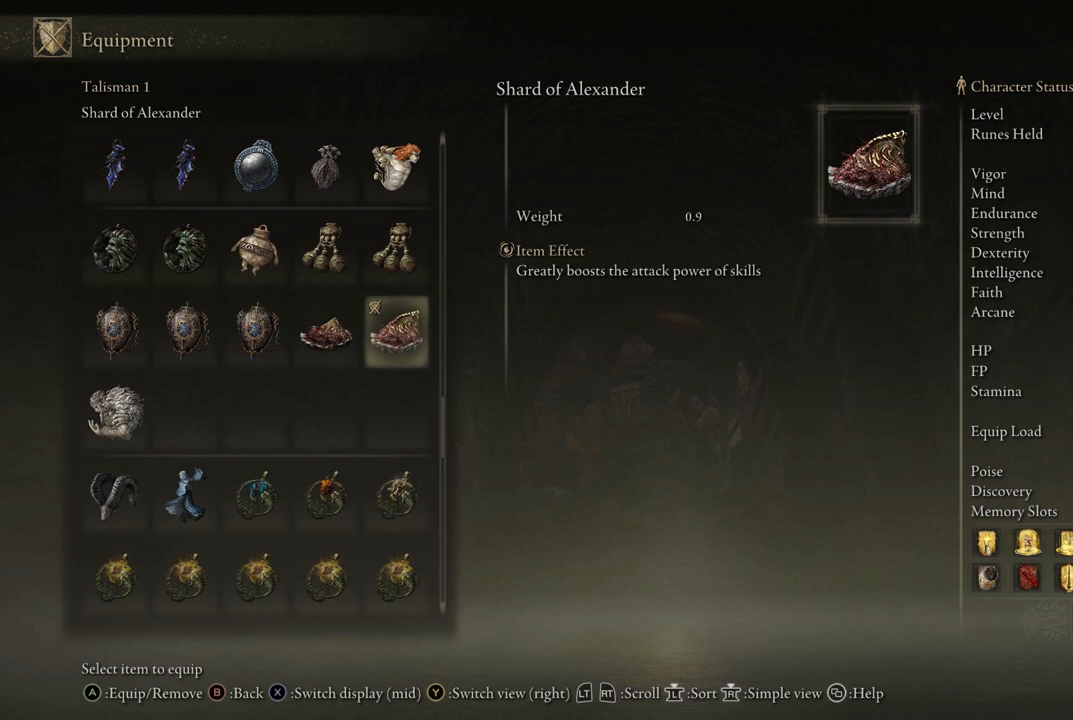
{"buttons": [], "left_stick": "center", "right_stick": "center", "events": [[217, "DPAD_LEFT", "down"], [317, "DPAD_LEFT", "up"], [400, "DPAD_LEFT", "down"], [500, "DPAD_LEFT", "up"]]}
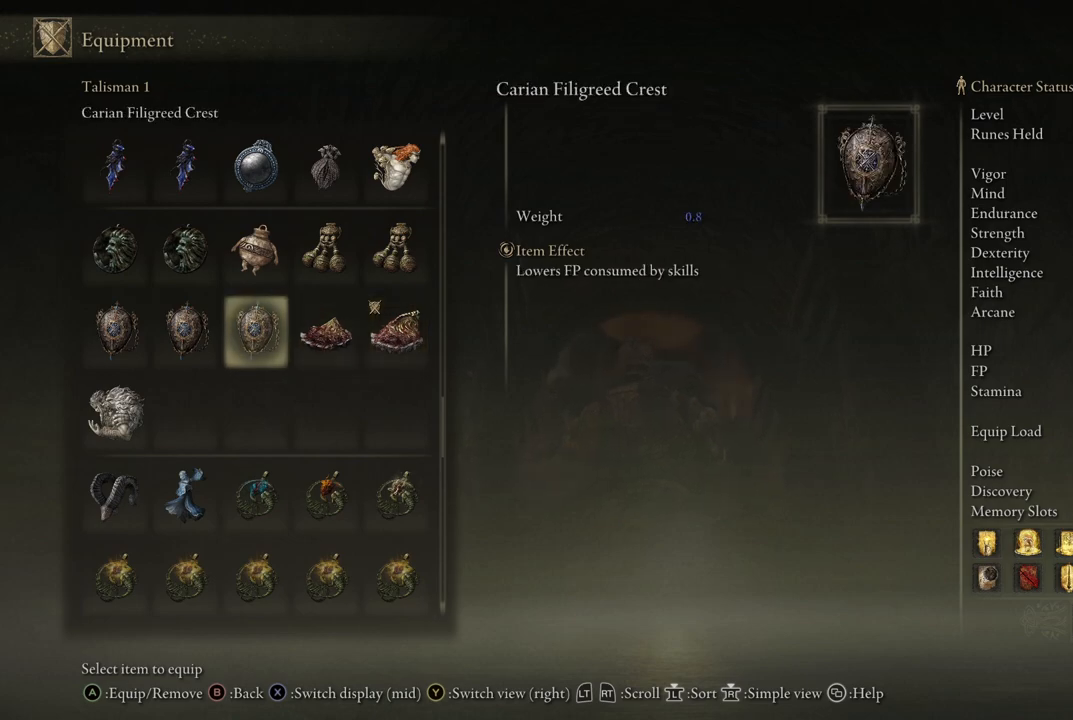
{"buttons": ["DPAD_DOWN"], "left_stick": "center", "right_stick": "center", "events": [[50, "DPAD_LEFT", "down"], [150, "DPAD_LEFT", "up"], [233, "DPAD_LEFT", "down"], [283, "DPAD_LEFT", "up"], [417, "DPAD_DOWN", "down"]]}
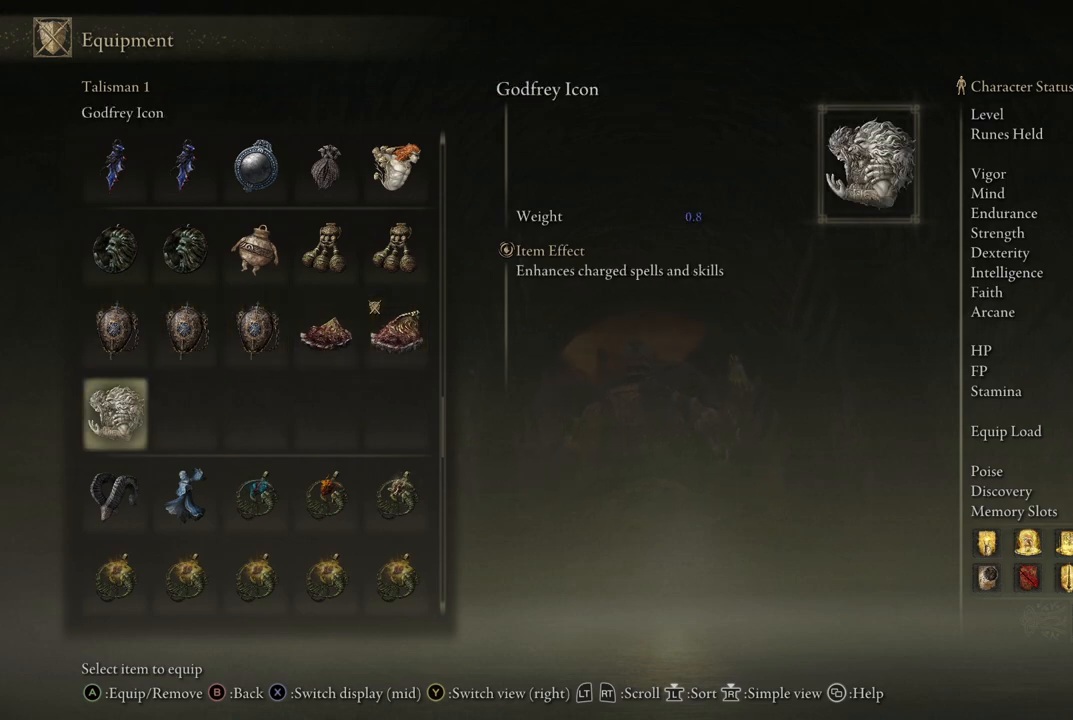
{"buttons": [], "left_stick": "center", "right_stick": "center", "events": [[17, "DPAD_DOWN", "up"]]}
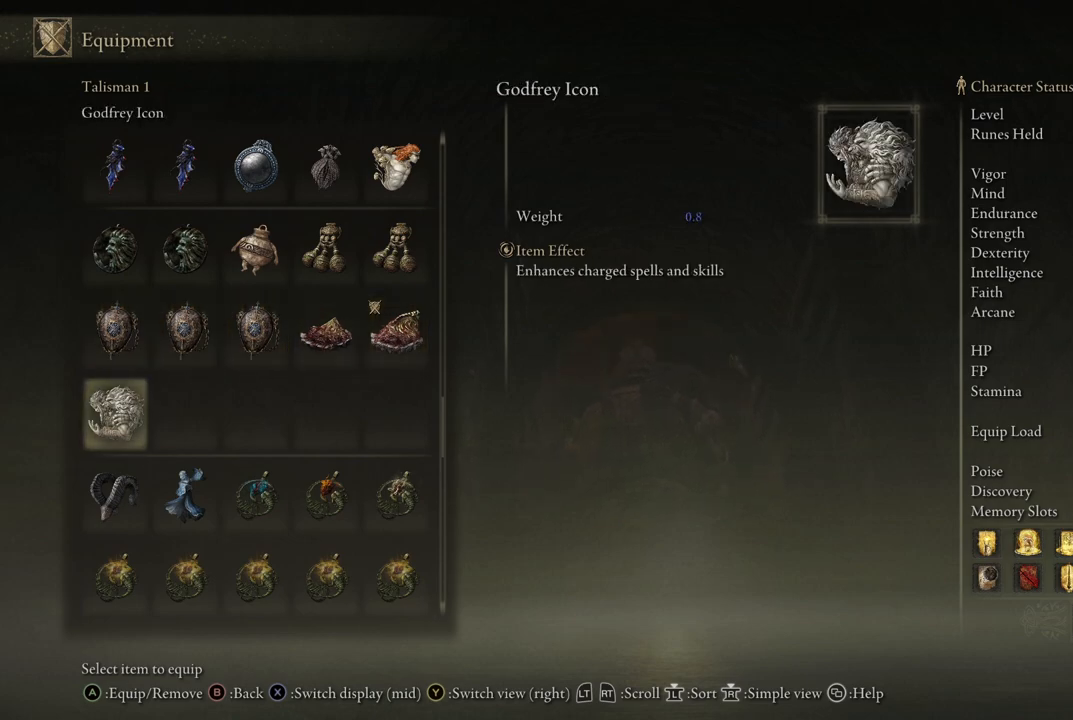
{"buttons": [], "left_stick": "center", "right_stick": "center", "events": [[250, "DPAD_UP", "down"], [333, "DPAD_UP", "up"]]}
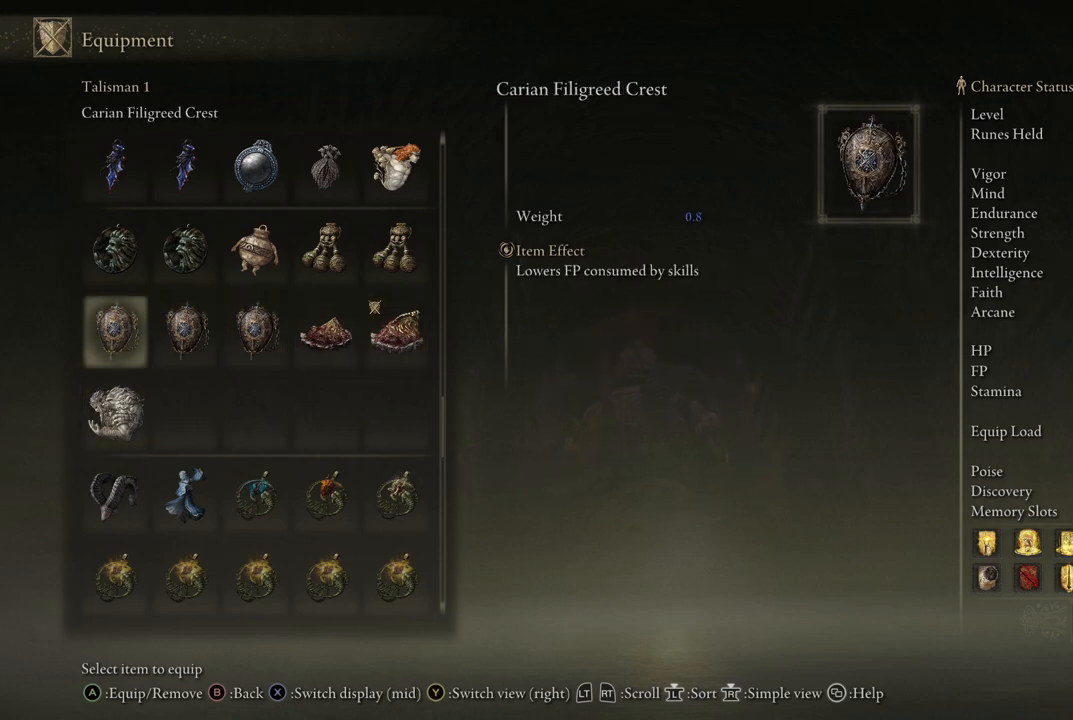
{"buttons": [], "left_stick": "center", "right_stick": "center", "events": [[167, "DPAD_DOWN", "down"], [283, "DPAD_DOWN", "up"]]}
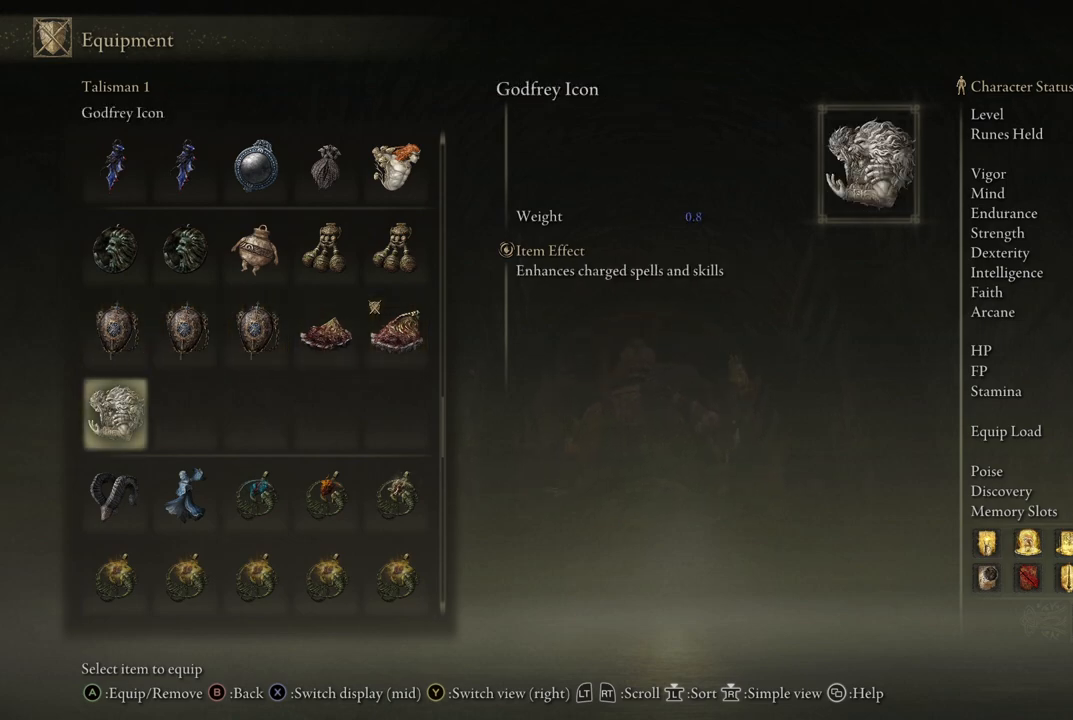
{"buttons": [], "left_stick": "center", "right_stick": "center", "events": []}